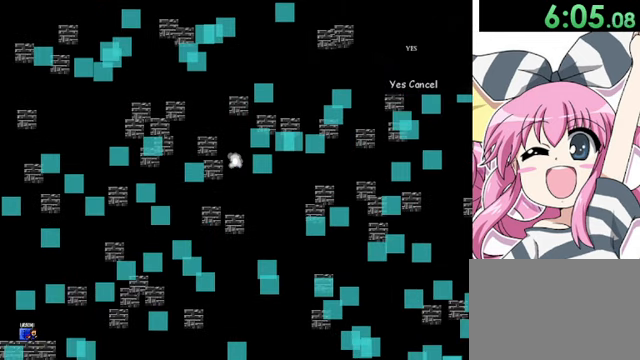
Gameplay with keyboard; each line is a JSON object with the keys held at the frame after it. "events" lists presses ("down") and releases ("up") of "down", "left", "r", "right", "shift", "up" and "z" between this image and that frame as [ms after this image, input, new state], when the widget could be followed in between. No other keys are recorded. Mouse input is not recorded.
{"keys": [], "events": [[80, "shift", "down"], [240, "left", "down"], [240, "shift", "up"], [280, "left", "up"], [280, "shift", "down"], [360, "shift", "up"], [440, "shift", "down"], [480, "shift", "up"]]}
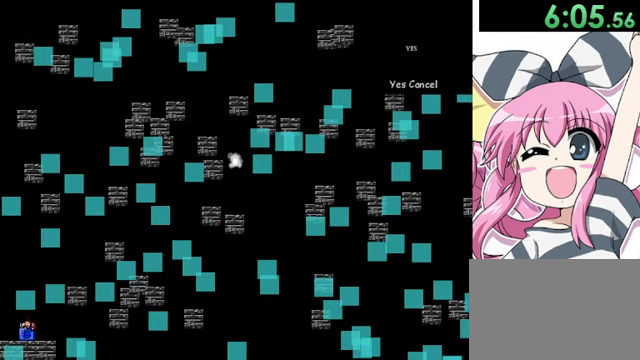
{"keys": ["shift"], "events": [[80, "shift", "down"], [120, "shift", "up"], [240, "shift", "down"], [480, "shift", "up"], [520, "shift", "down"]]}
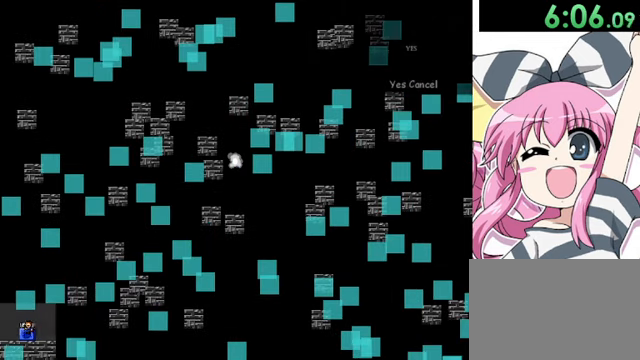
{"keys": [], "events": [[280, "shift", "up"], [360, "shift", "down"], [440, "shift", "up"]]}
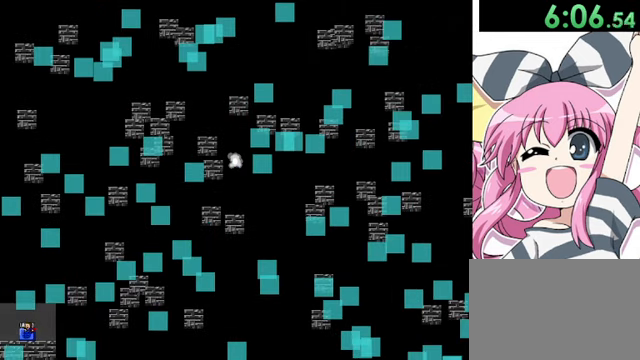
{"keys": [], "events": [[40, "shift", "down"], [200, "shift", "up"], [280, "shift", "down"], [480, "shift", "up"]]}
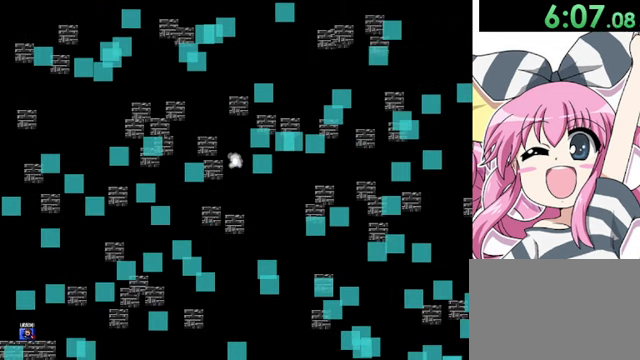
{"keys": [], "events": [[120, "r", "down"], [280, "r", "up"]]}
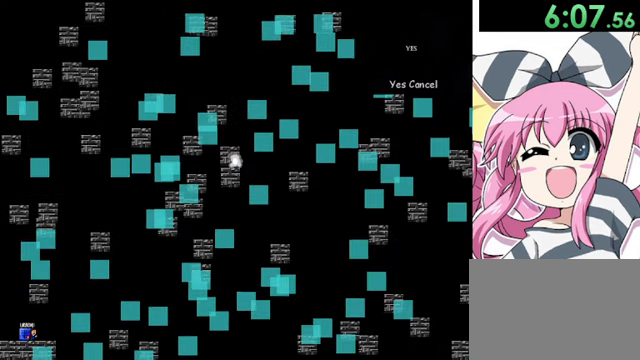
{"keys": ["right"], "events": [[200, "right", "down"], [400, "shift", "down"], [520, "shift", "up"]]}
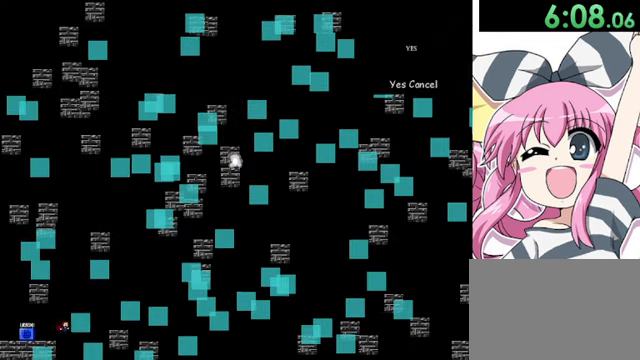
{"keys": ["right"], "events": [[80, "shift", "down"], [160, "shift", "up"], [240, "shift", "down"], [320, "shift", "up"], [400, "shift", "down"], [480, "shift", "up"]]}
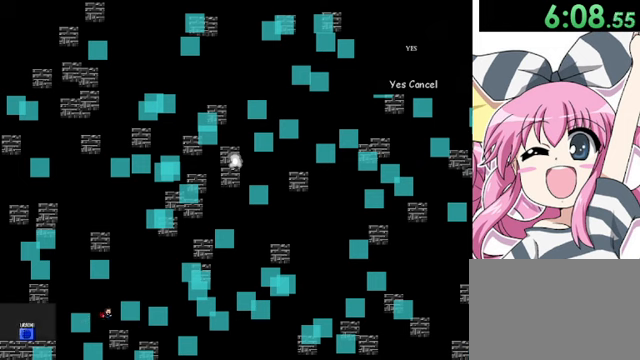
{"keys": ["right"], "events": [[40, "shift", "down"], [120, "shift", "up"], [240, "shift", "down"], [360, "shift", "up"], [400, "shift", "down"], [520, "shift", "up"]]}
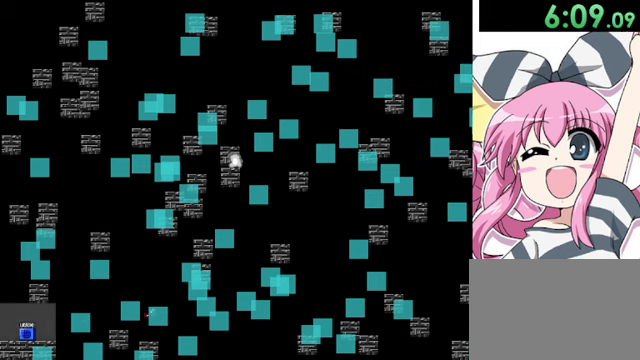
{"keys": ["right", "shift"], "events": [[40, "shift", "down"], [120, "shift", "up"], [200, "shift", "down"], [320, "shift", "up"], [360, "shift", "down"], [400, "shift", "up"], [480, "shift", "down"]]}
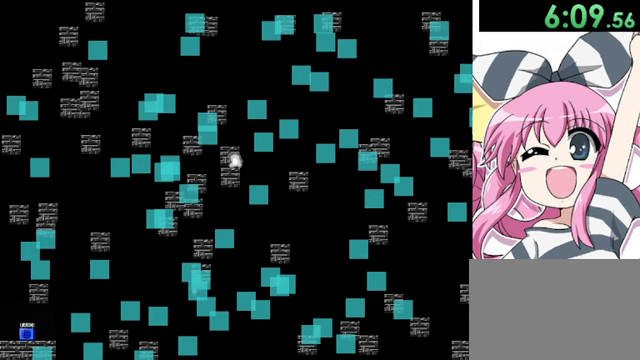
{"keys": [], "events": [[120, "right", "up"], [120, "shift", "up"], [160, "shift", "down"], [240, "shift", "up"], [320, "shift", "down"], [360, "left", "down"], [400, "shift", "up"], [440, "shift", "down"], [480, "left", "up"], [520, "shift", "up"]]}
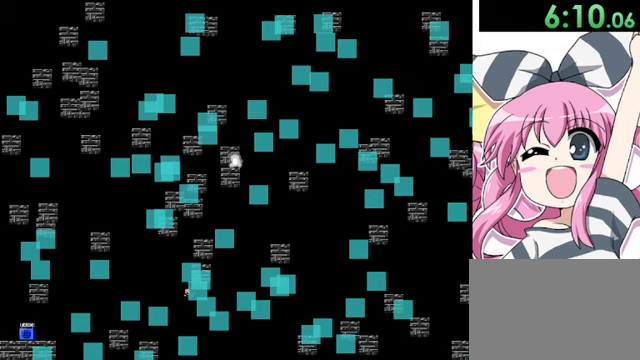
{"keys": ["right"], "events": [[80, "shift", "down"], [160, "shift", "up"], [200, "shift", "down"], [280, "shift", "up"], [360, "shift", "down"], [440, "shift", "up"], [480, "right", "down"]]}
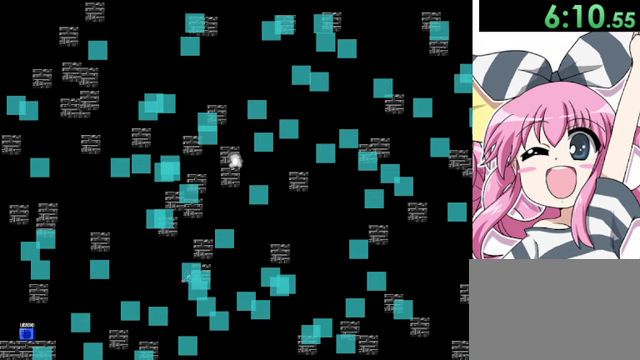
{"keys": ["right", "shift"], "events": [[160, "shift", "down"], [240, "shift", "up"], [320, "shift", "down"], [440, "shift", "up"], [480, "shift", "down"]]}
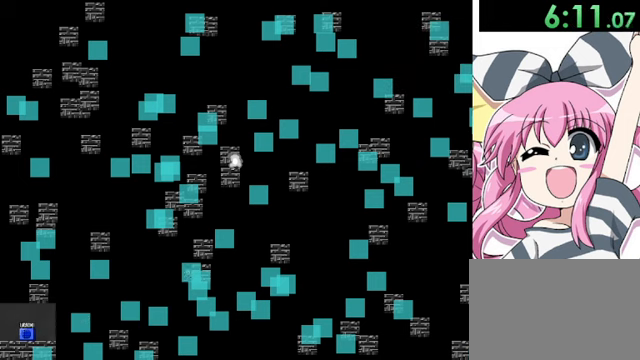
{"keys": ["right"], "events": [[40, "shift", "up"], [200, "right", "up"], [240, "right", "down"], [440, "shift", "down"], [480, "shift", "up"]]}
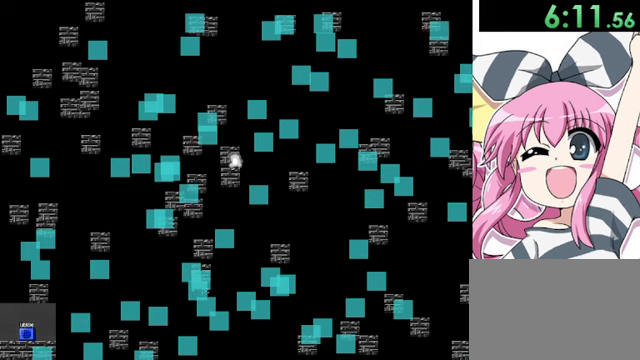
{"keys": ["right", "shift"], "events": [[80, "shift", "down"], [200, "shift", "up"], [240, "shift", "down"], [280, "right", "up"], [320, "shift", "up"], [360, "shift", "down"], [440, "right", "down"], [480, "shift", "up"], [520, "shift", "down"]]}
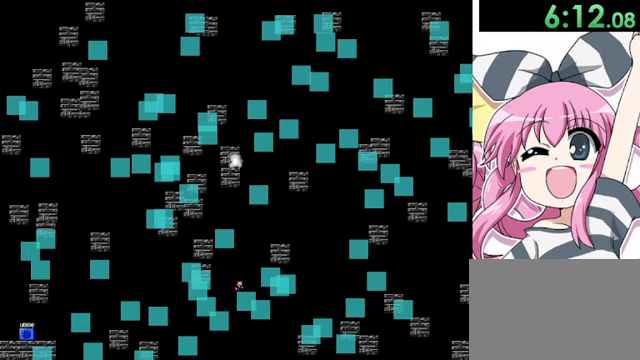
{"keys": ["shift"], "events": [[80, "shift", "up"], [120, "shift", "down"], [240, "shift", "up"], [320, "shift", "down"], [360, "shift", "up"], [440, "right", "up"], [440, "shift", "down"]]}
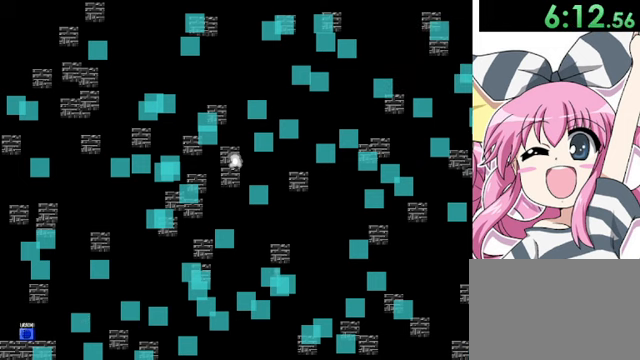
{"keys": ["right"], "events": [[80, "shift", "up"], [120, "shift", "down"], [160, "right", "down"], [200, "shift", "up"], [280, "shift", "down"], [360, "shift", "up"], [440, "shift", "down"], [480, "shift", "up"]]}
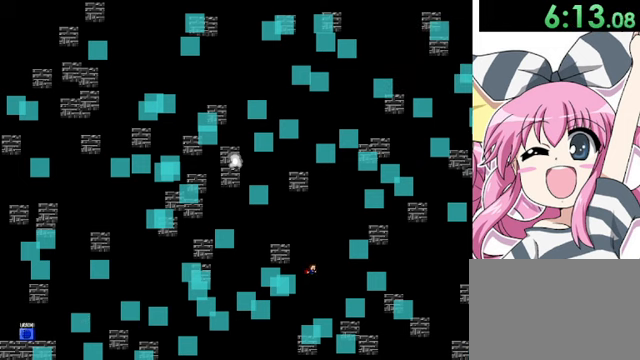
{"keys": ["right", "shift"], "events": [[80, "shift", "down"], [160, "shift", "up"], [320, "shift", "down"], [400, "shift", "up"], [480, "shift", "down"]]}
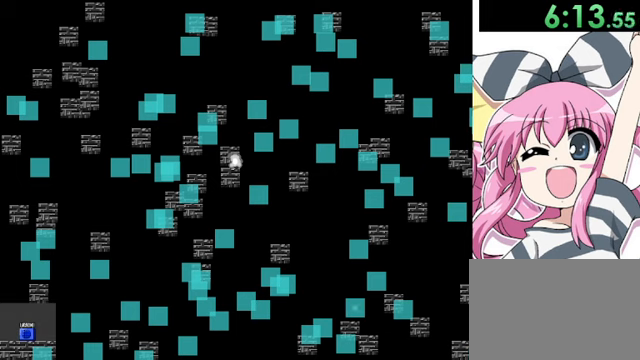
{"keys": [], "events": [[80, "shift", "up"], [160, "right", "up"], [160, "shift", "down"], [240, "shift", "up"], [280, "shift", "down"], [400, "shift", "up"], [440, "shift", "down"], [520, "shift", "up"]]}
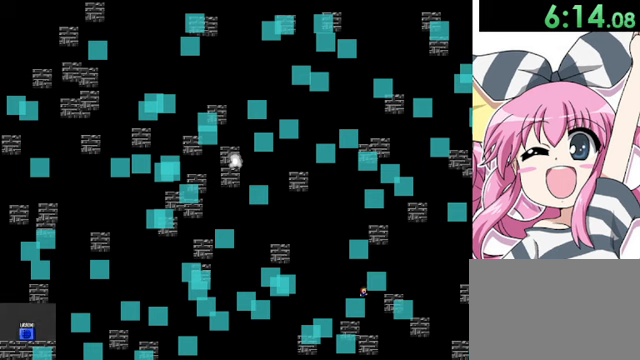
{"keys": ["left", "shift"], "events": [[40, "right", "down"], [40, "shift", "down"], [120, "shift", "up"], [200, "right", "up"], [200, "shift", "down"], [280, "shift", "up"], [320, "shift", "down"], [440, "left", "down"], [440, "shift", "up"], [480, "shift", "down"]]}
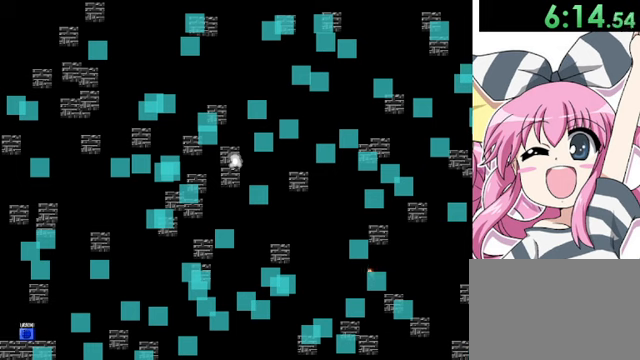
{"keys": [], "events": [[40, "left", "up"], [80, "shift", "up"], [120, "shift", "down"], [240, "shift", "up"], [280, "shift", "down"], [320, "left", "down"], [400, "left", "up"], [400, "shift", "up"], [440, "shift", "down"], [480, "shift", "up"]]}
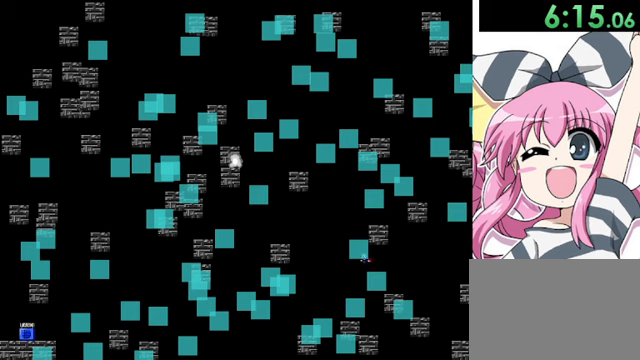
{"keys": ["shift"], "events": [[40, "shift", "down"], [80, "shift", "up"], [200, "shift", "down"], [240, "shift", "up"], [320, "shift", "down"], [360, "shift", "up"], [440, "shift", "down"]]}
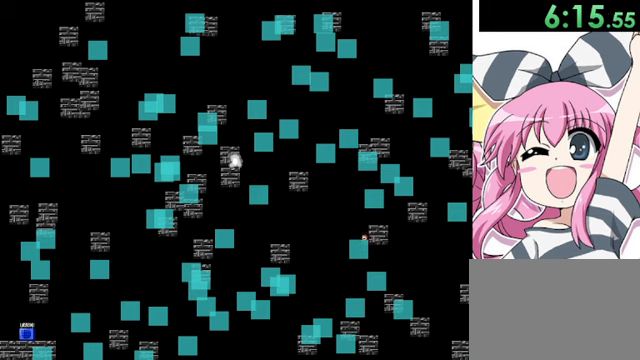
{"keys": ["right"], "events": [[40, "shift", "up"], [120, "shift", "down"], [160, "shift", "up"], [280, "shift", "down"], [320, "shift", "up"], [520, "right", "down"]]}
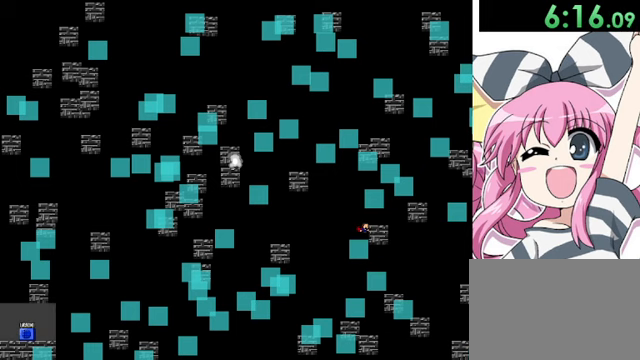
{"keys": ["shift"], "events": [[40, "shift", "down"], [80, "right", "up"], [80, "shift", "up"], [160, "shift", "down"], [280, "right", "down"], [280, "shift", "up"], [320, "shift", "down"], [360, "right", "up"], [400, "shift", "up"], [480, "shift", "down"]]}
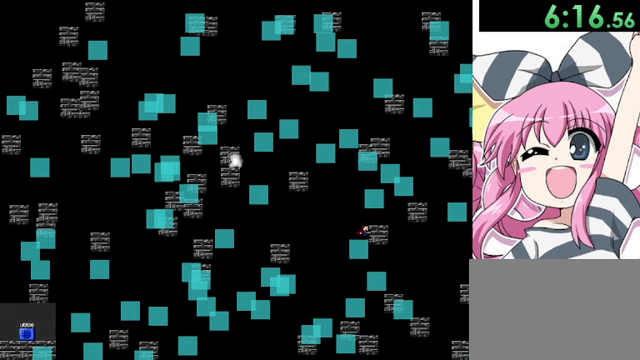
{"keys": ["shift"], "events": [[40, "right", "down"], [40, "shift", "up"], [80, "shift", "down"], [200, "shift", "up"], [240, "right", "up"], [240, "shift", "down"], [320, "left", "down"], [360, "shift", "up"], [400, "shift", "down"], [480, "left", "up"], [480, "shift", "up"], [520, "shift", "down"]]}
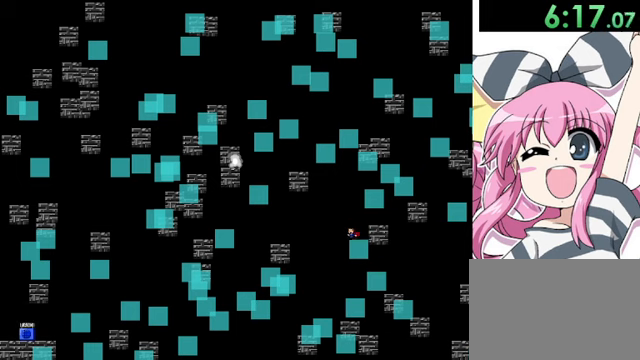
{"keys": ["shift"], "events": [[120, "shift", "up"], [160, "shift", "down"], [280, "shift", "up"], [320, "shift", "down"], [440, "shift", "up"], [480, "shift", "down"]]}
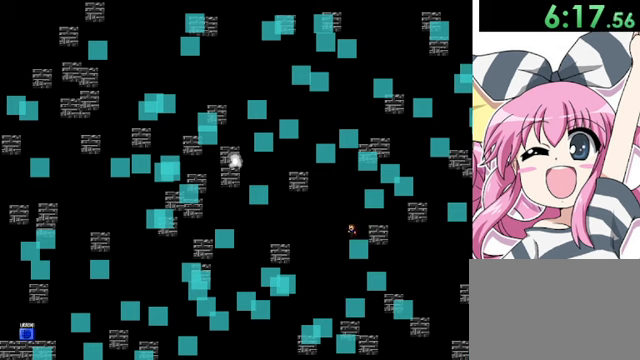
{"keys": [], "events": [[160, "shift", "up"], [200, "shift", "down"], [280, "r", "down"], [320, "shift", "up"], [480, "r", "up"]]}
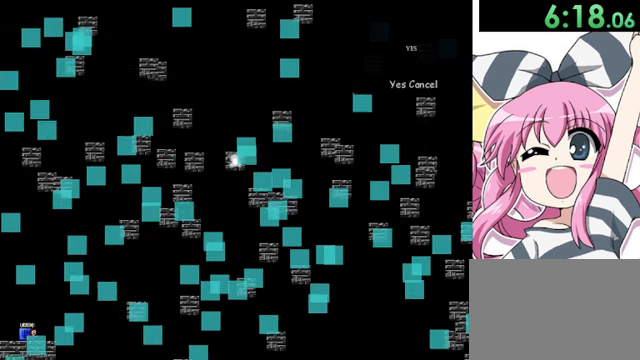
{"keys": ["right"], "events": [[440, "right", "down"]]}
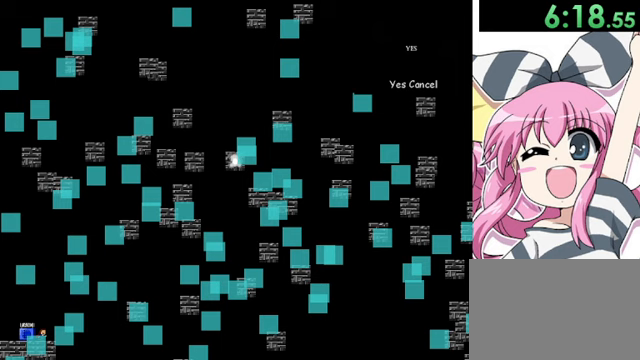
{"keys": ["shift"], "events": [[80, "shift", "down"], [120, "shift", "up"], [240, "shift", "down"], [320, "shift", "up"], [360, "shift", "down"], [400, "right", "up"], [440, "shift", "up"], [520, "shift", "down"]]}
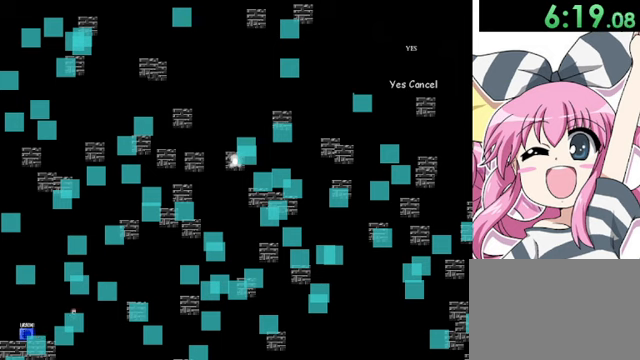
{"keys": ["shift"], "events": [[80, "shift", "up"], [120, "shift", "down"], [240, "left", "down"], [240, "shift", "up"], [280, "left", "up"], [280, "shift", "down"]]}
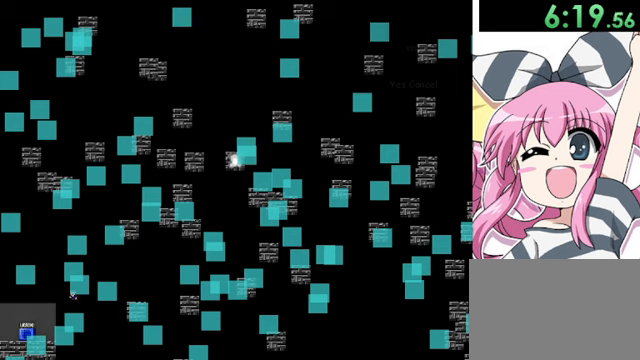
{"keys": ["shift"], "events": [[40, "shift", "up"], [80, "shift", "down"], [200, "shift", "up"], [240, "shift", "down"], [320, "shift", "up"], [360, "shift", "down"], [480, "shift", "up"], [520, "shift", "down"]]}
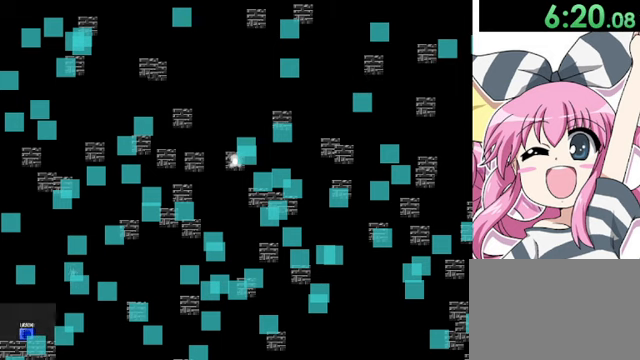
{"keys": ["shift"], "events": [[80, "shift", "up"], [120, "shift", "down"], [240, "shift", "up"], [280, "shift", "down"], [360, "shift", "up"], [400, "shift", "down"]]}